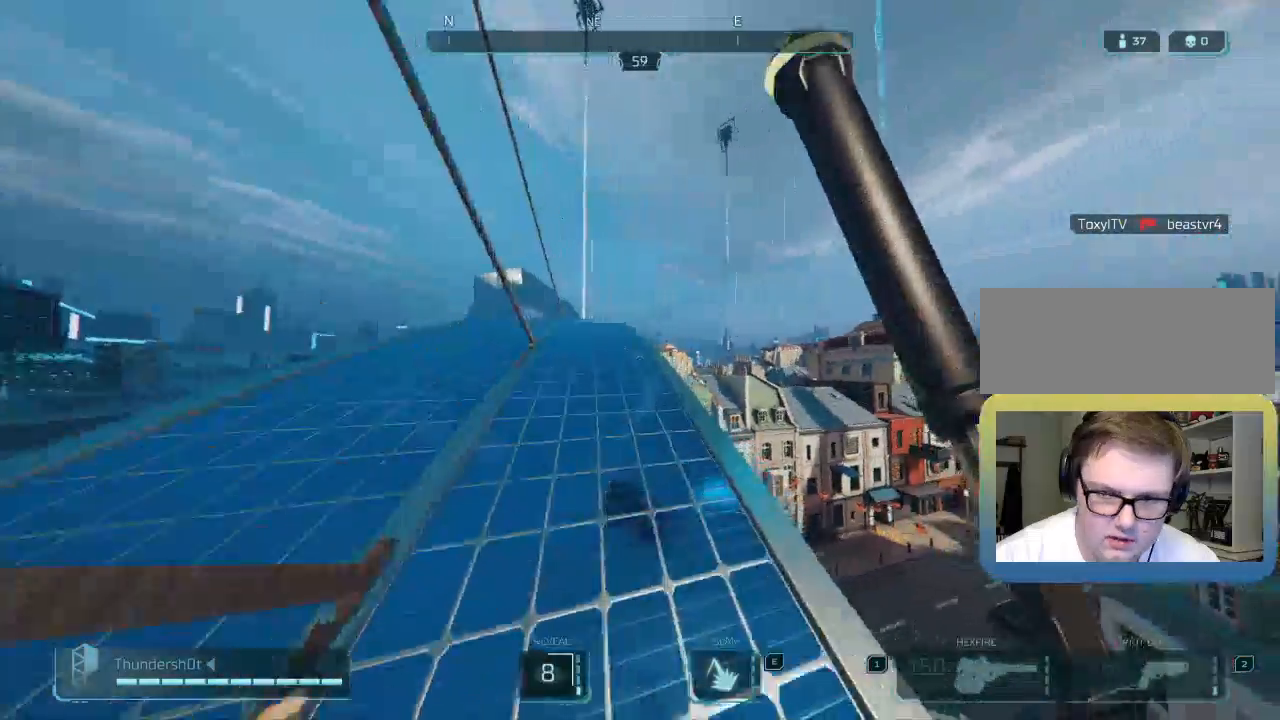
Gameplay with keyboard; each line is a JSON object with the keys held at the frame after it. "events" lists presses ("down") and releases ("up") of "a", "caps_lock", "ctrl", "d", "down", "e", "escape", "f", "left", "q", "r", "right", "s", "shift", "space", "t", "tab", "up" and "w" between this image and that frame as [ms after this image, input, new state], when the widget could be followed in between. No other keys are recorded. Mouse input is not recorded.
{"keys": ["shift", "w"], "events": []}
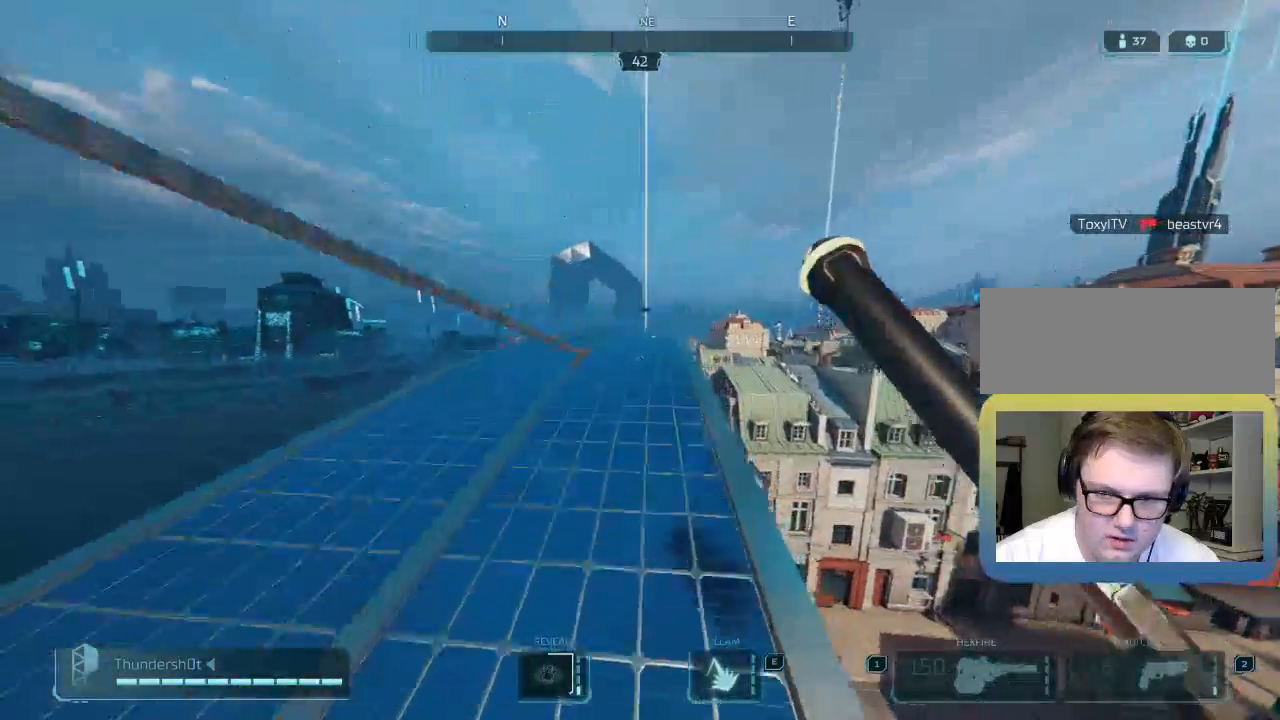
{"keys": ["shift", "w"], "events": []}
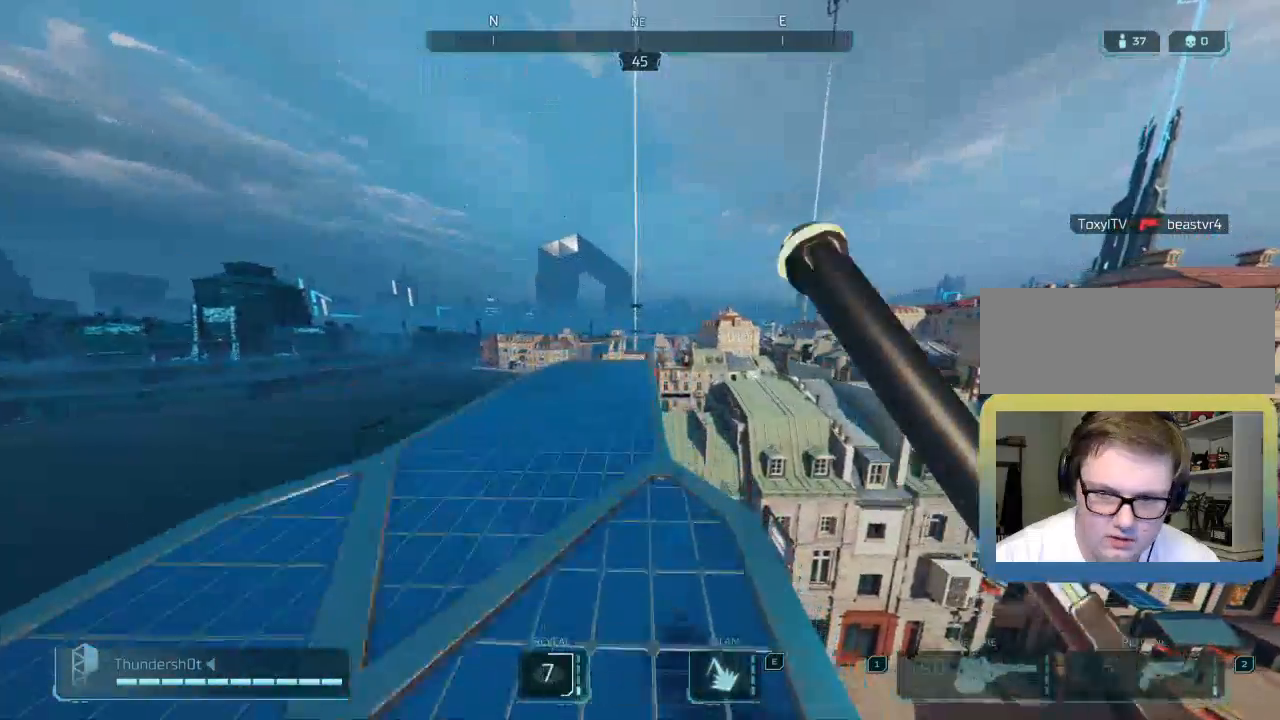
{"keys": ["shift", "w"], "events": []}
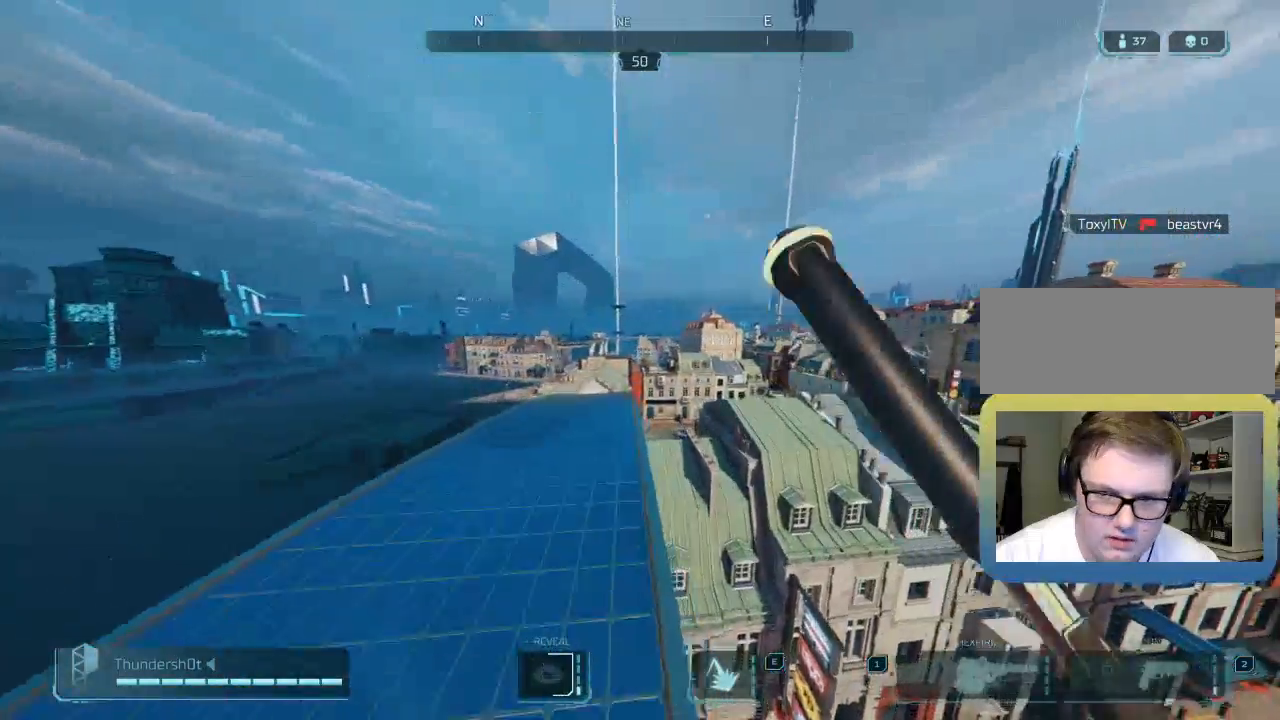
{"keys": ["shift", "space", "w"], "events": [[500, "space", "down"]]}
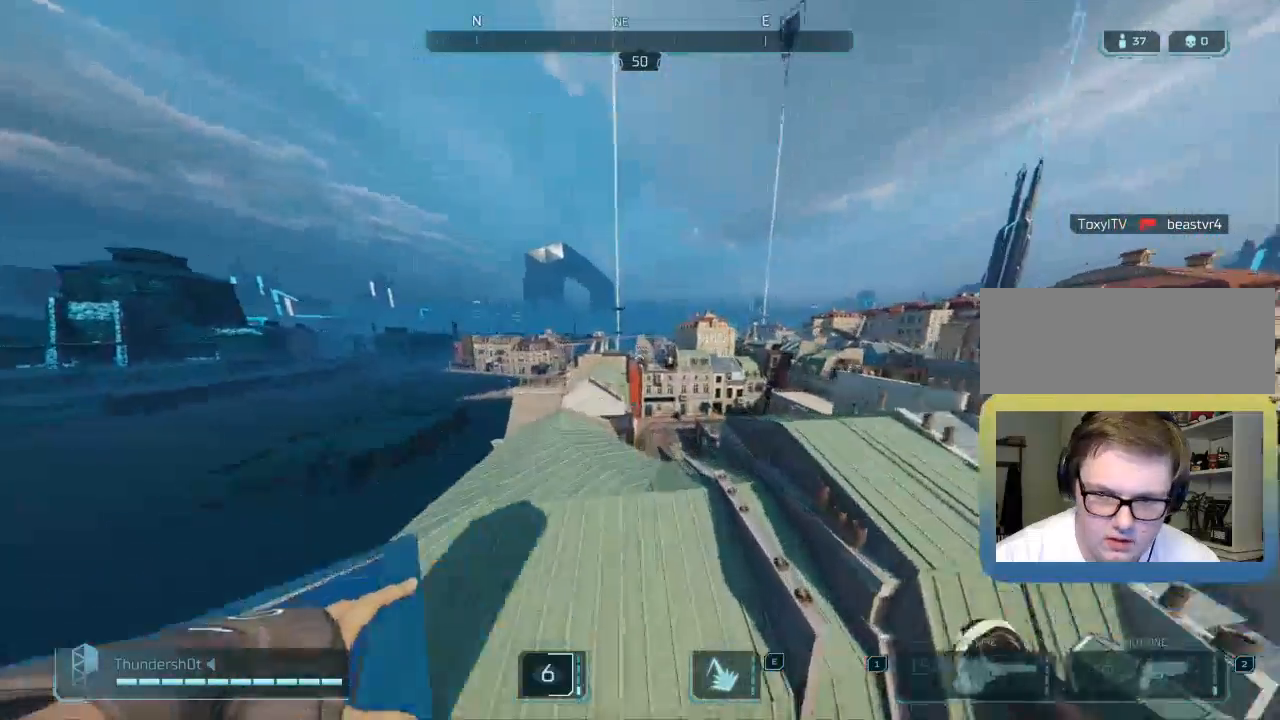
{"keys": ["a", "w"], "events": [[33, "shift", "up"], [183, "space", "up"], [267, "a", "down"]]}
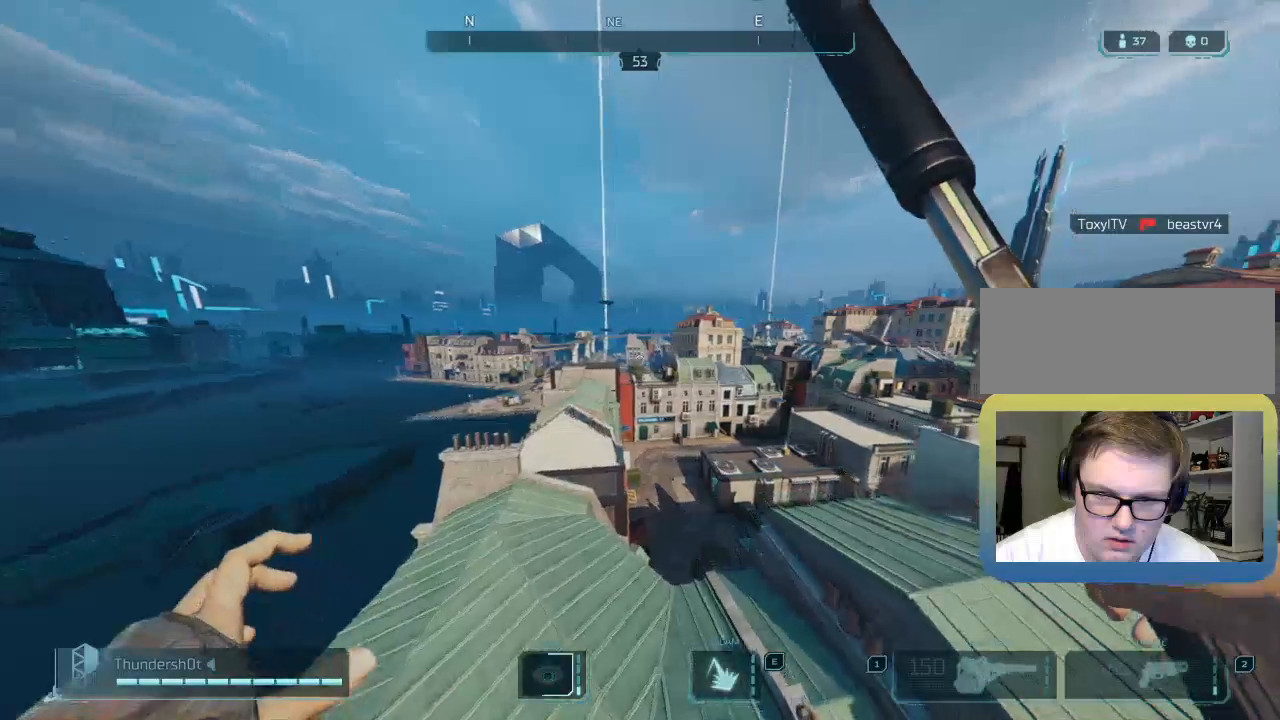
{"keys": ["a"], "events": [[117, "w", "up"]]}
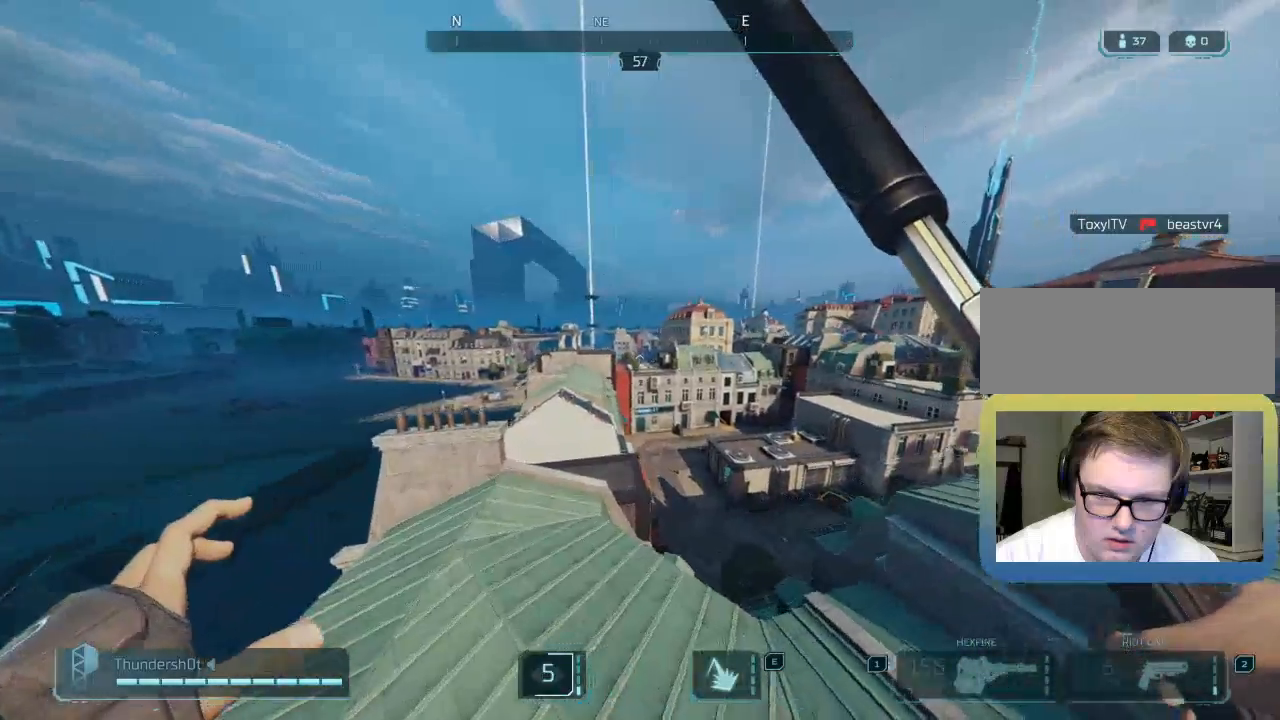
{"keys": ["w"], "events": [[33, "w", "down"], [117, "a", "up"]]}
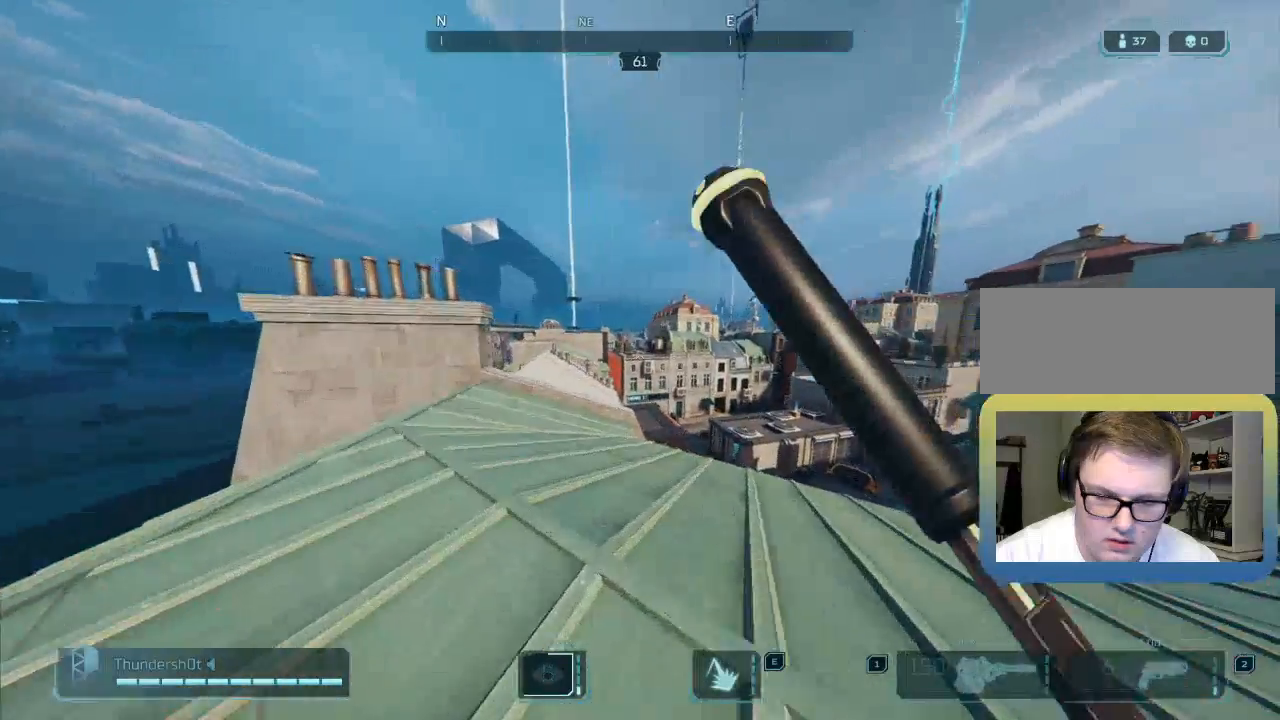
{"keys": ["shift", "w"], "events": [[400, "shift", "down"]]}
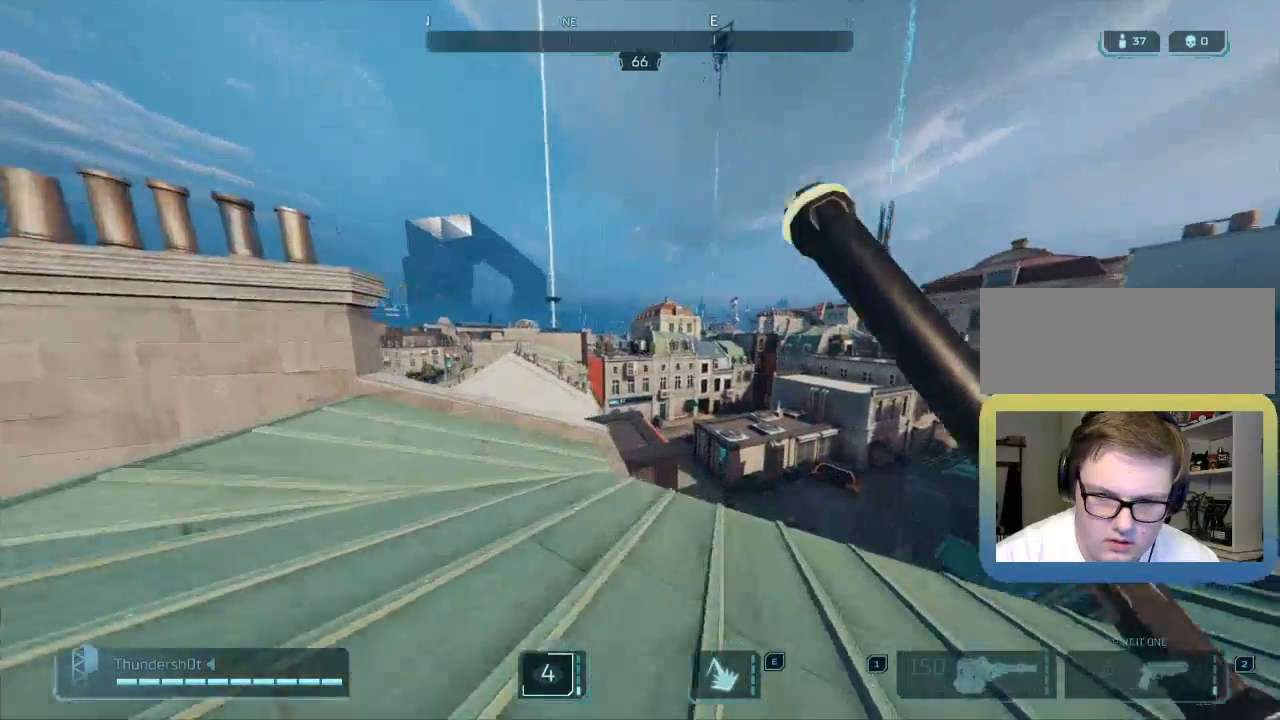
{"keys": ["a", "shift", "w"], "events": [[217, "a", "down"]]}
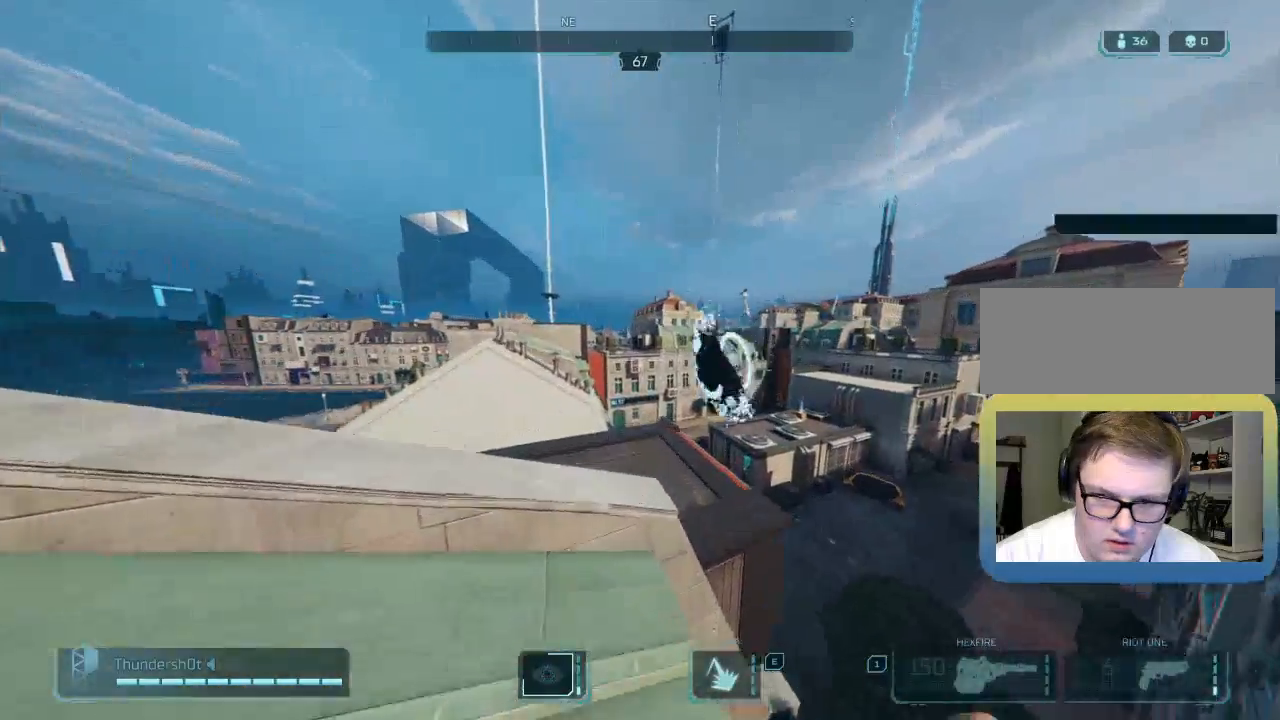
{"keys": ["a", "shift", "w"], "events": [[283, "space", "down"], [450, "space", "up"]]}
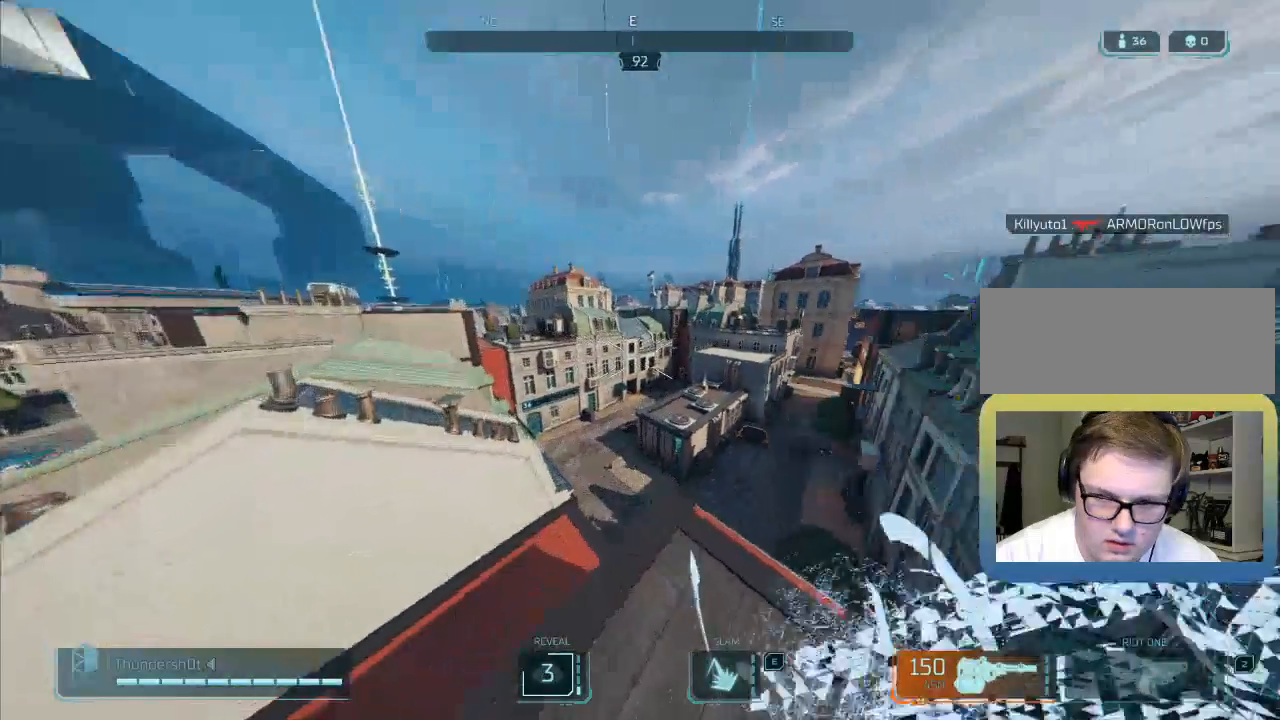
{"keys": ["a", "shift", "space", "w"], "events": [[450, "space", "down"]]}
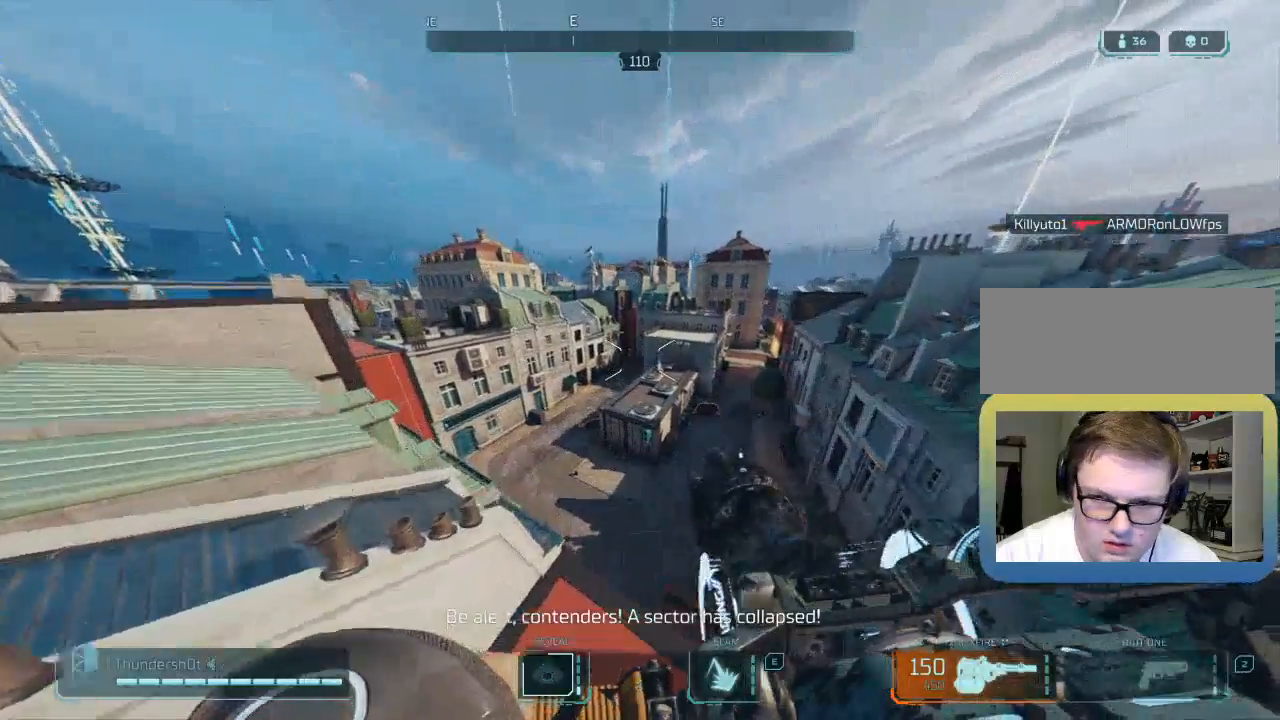
{"keys": ["a"], "events": [[133, "space", "up"], [250, "w", "up"], [283, "shift", "up"]]}
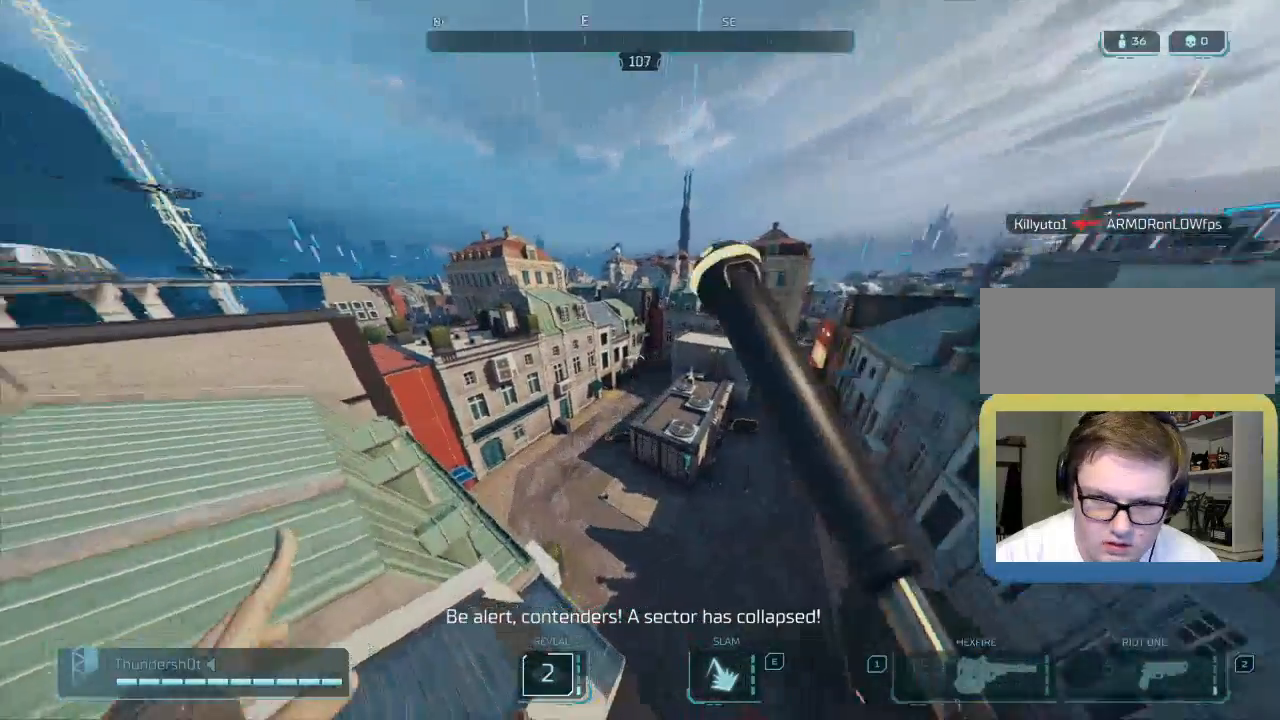
{"keys": ["a", "shift", "w"], "events": [[217, "shift", "down"], [217, "w", "down"]]}
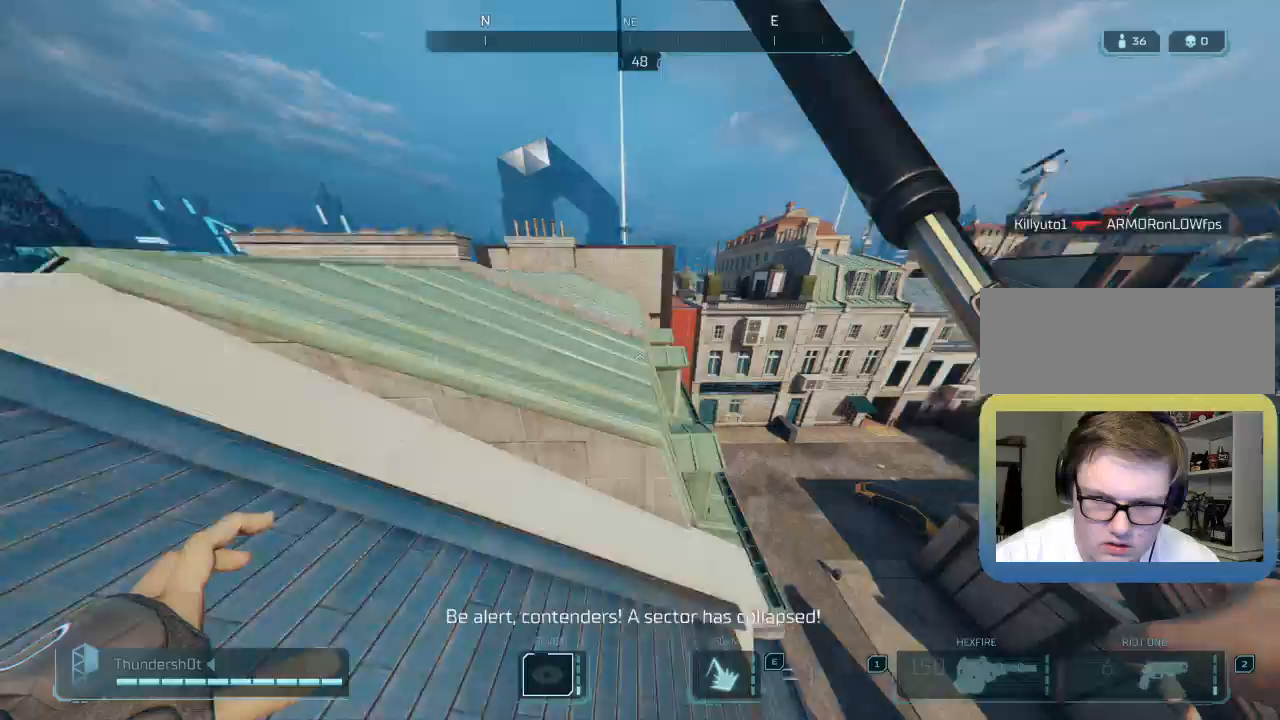
{"keys": ["a", "w"], "events": [[217, "space", "down"], [417, "shift", "up"], [417, "space", "up"]]}
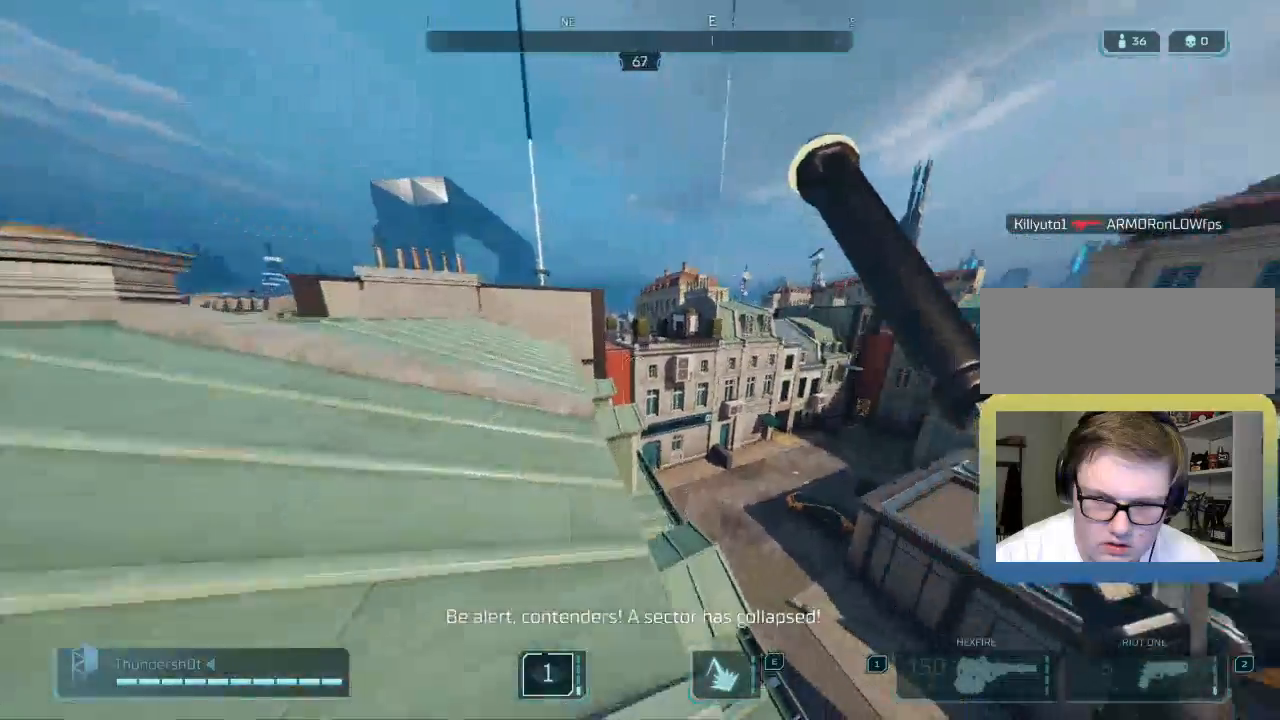
{"keys": ["a"], "events": [[83, "w", "up"], [283, "s", "down"], [467, "s", "up"]]}
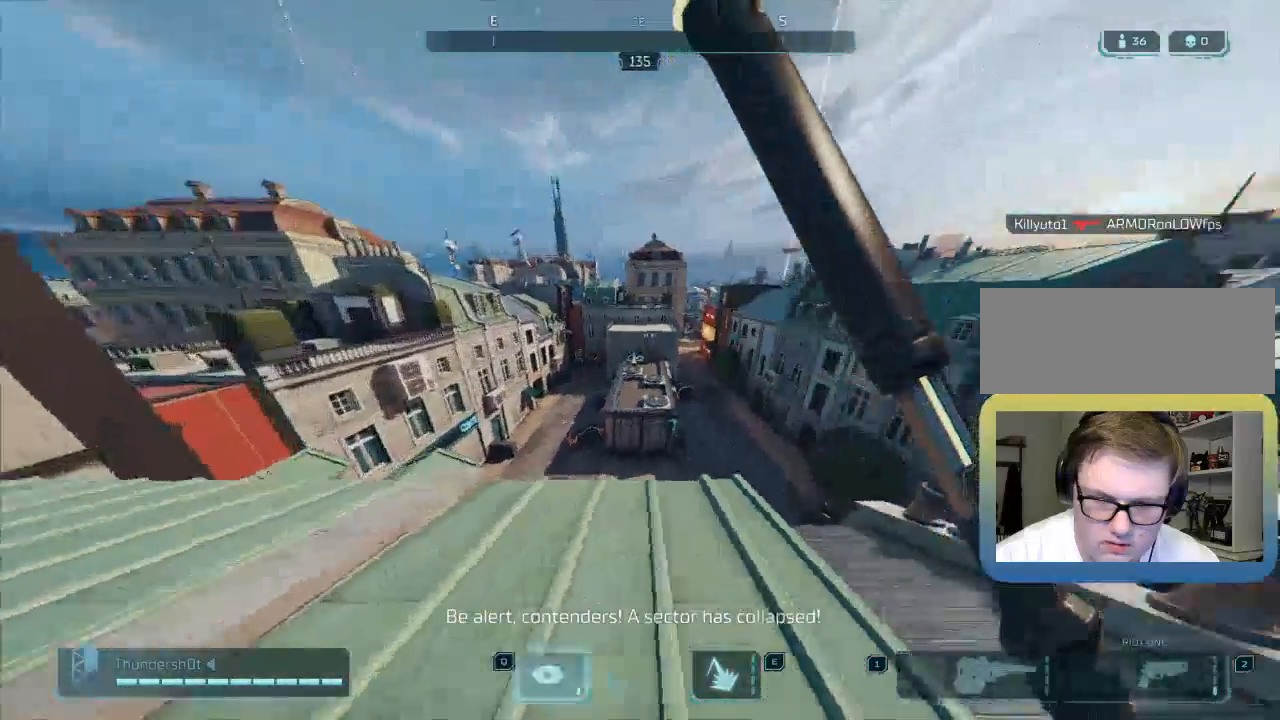
{"keys": ["shift", "w"], "events": [[50, "a", "up"], [50, "shift", "down"], [83, "w", "down"]]}
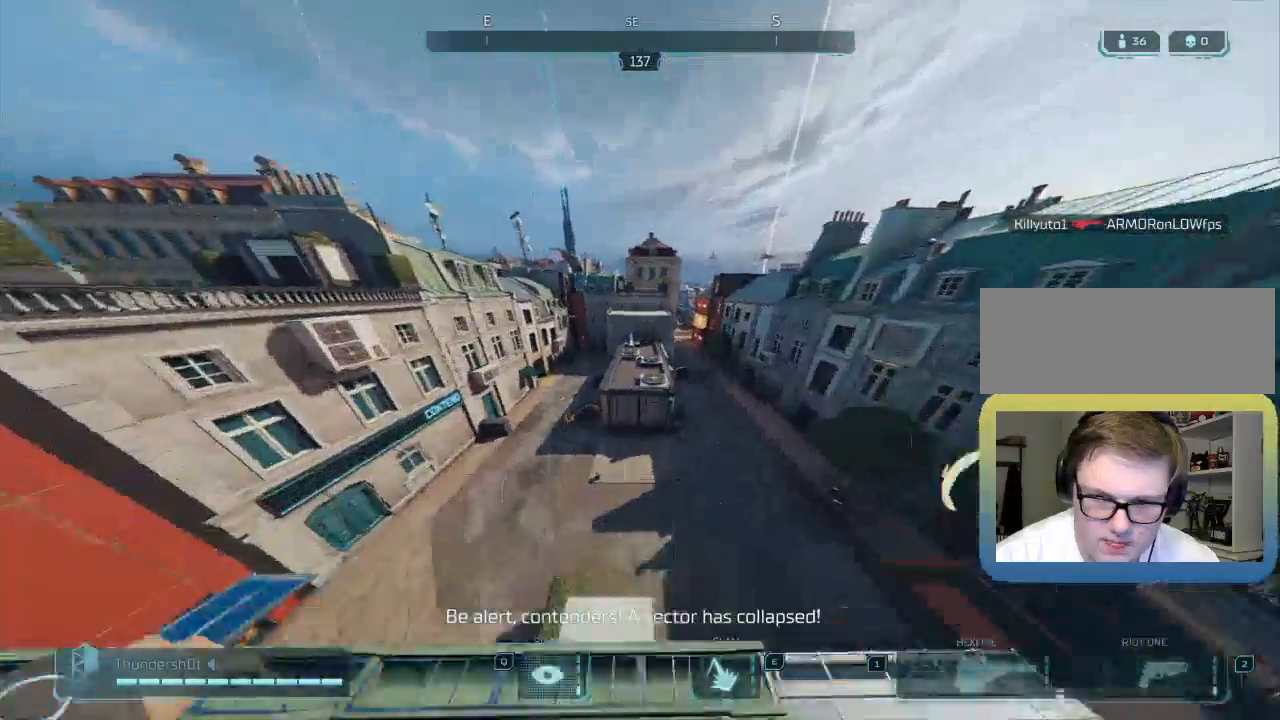
{"keys": ["w"], "events": [[33, "space", "down"], [267, "space", "up"], [333, "shift", "up"]]}
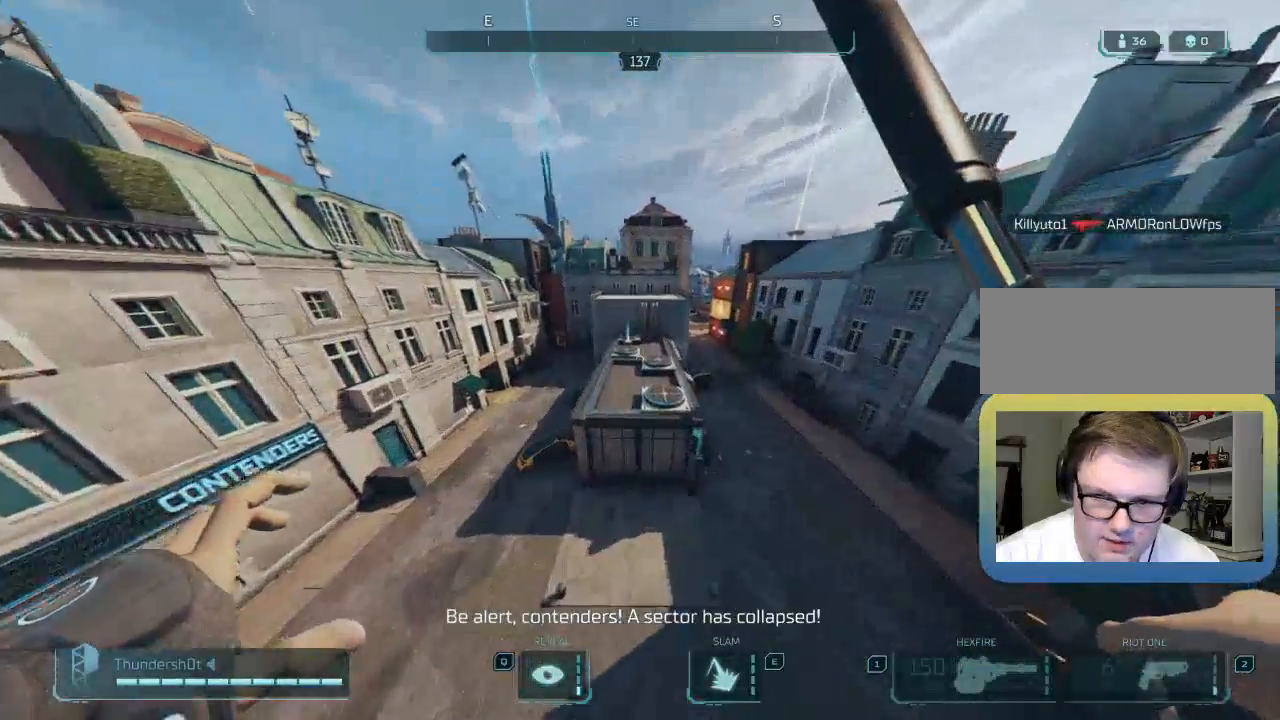
{"keys": ["space", "w"], "events": [[283, "space", "down"]]}
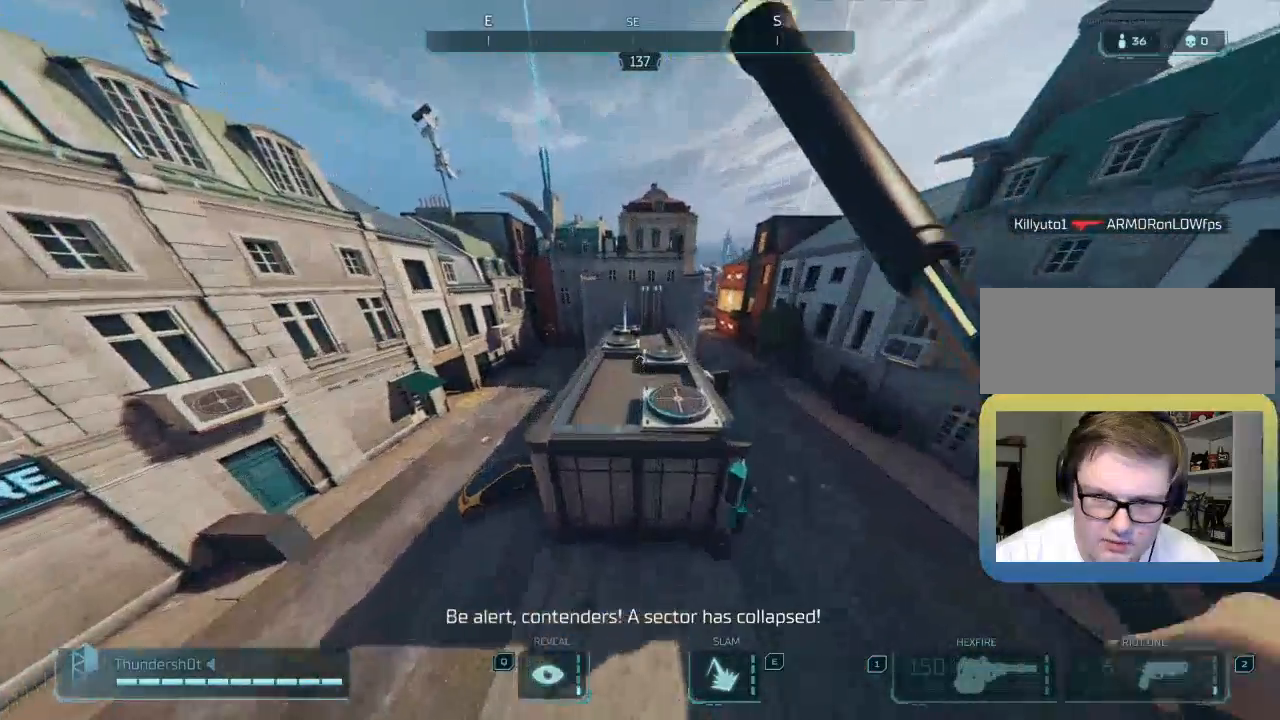
{"keys": ["w"], "events": [[67, "space", "up"]]}
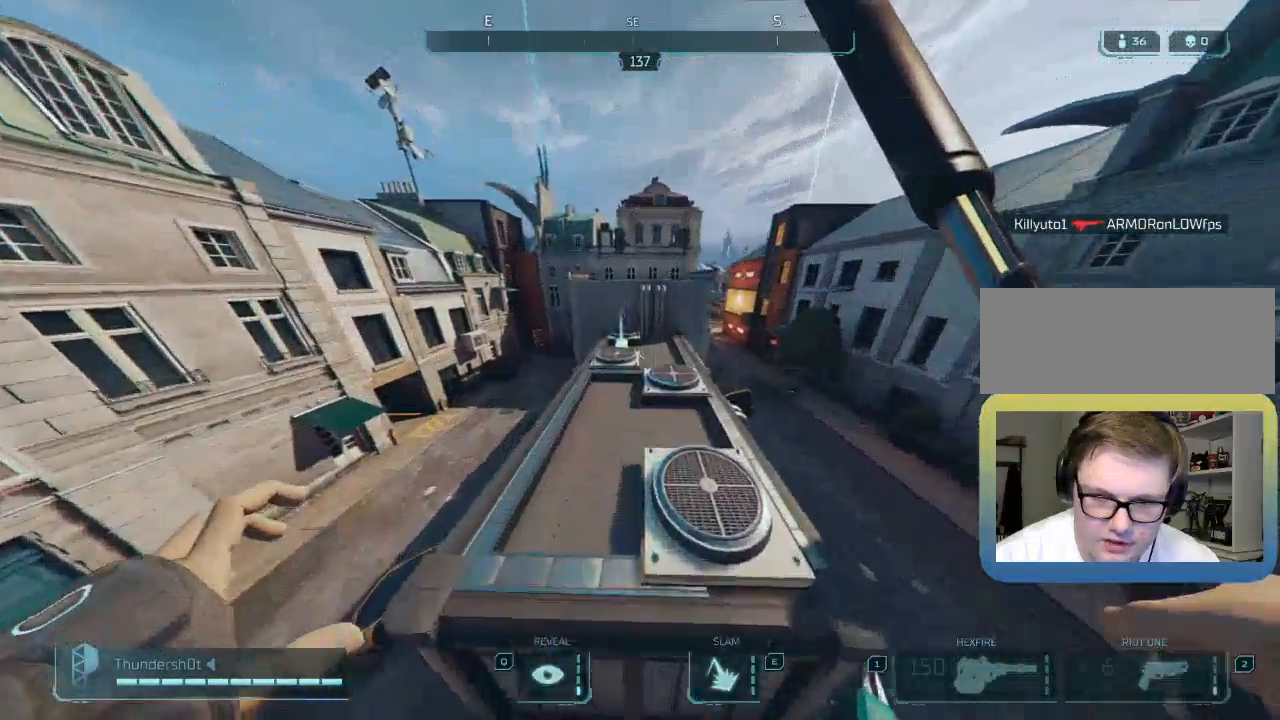
{"keys": ["shift", "space", "w"], "events": [[117, "shift", "down"], [433, "space", "down"]]}
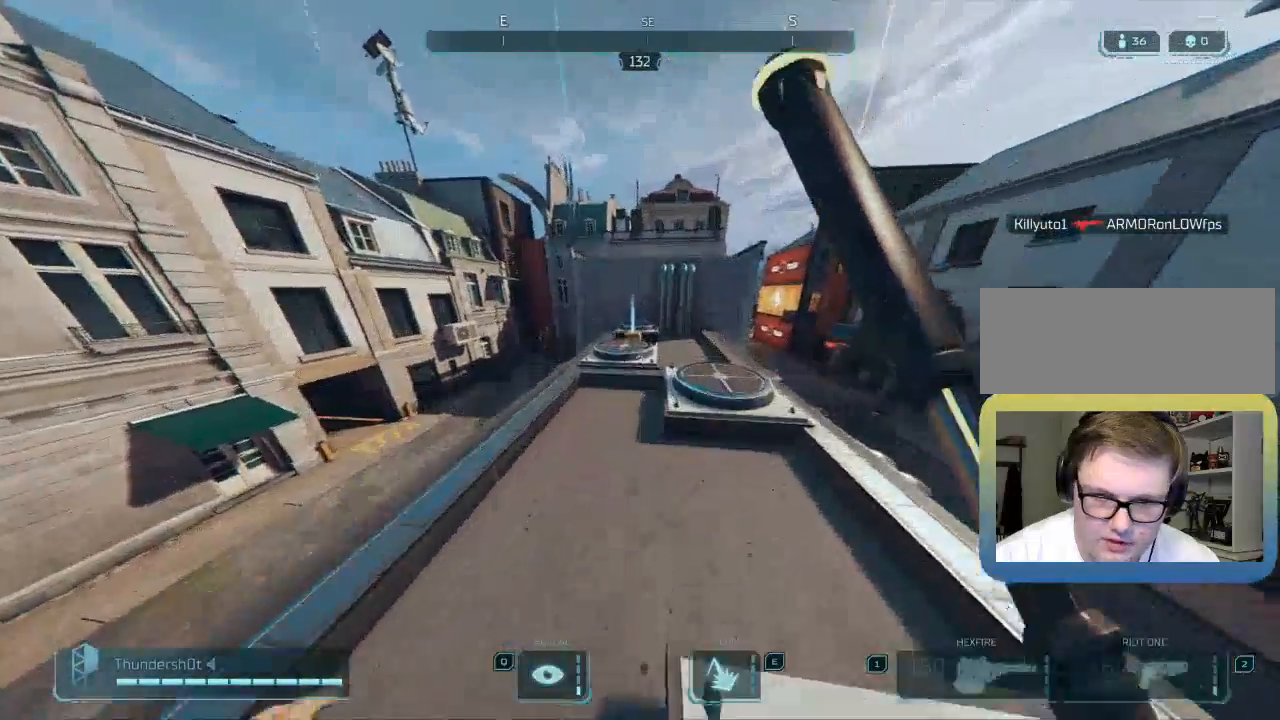
{"keys": ["w"], "events": [[83, "space", "up"], [350, "shift", "up"]]}
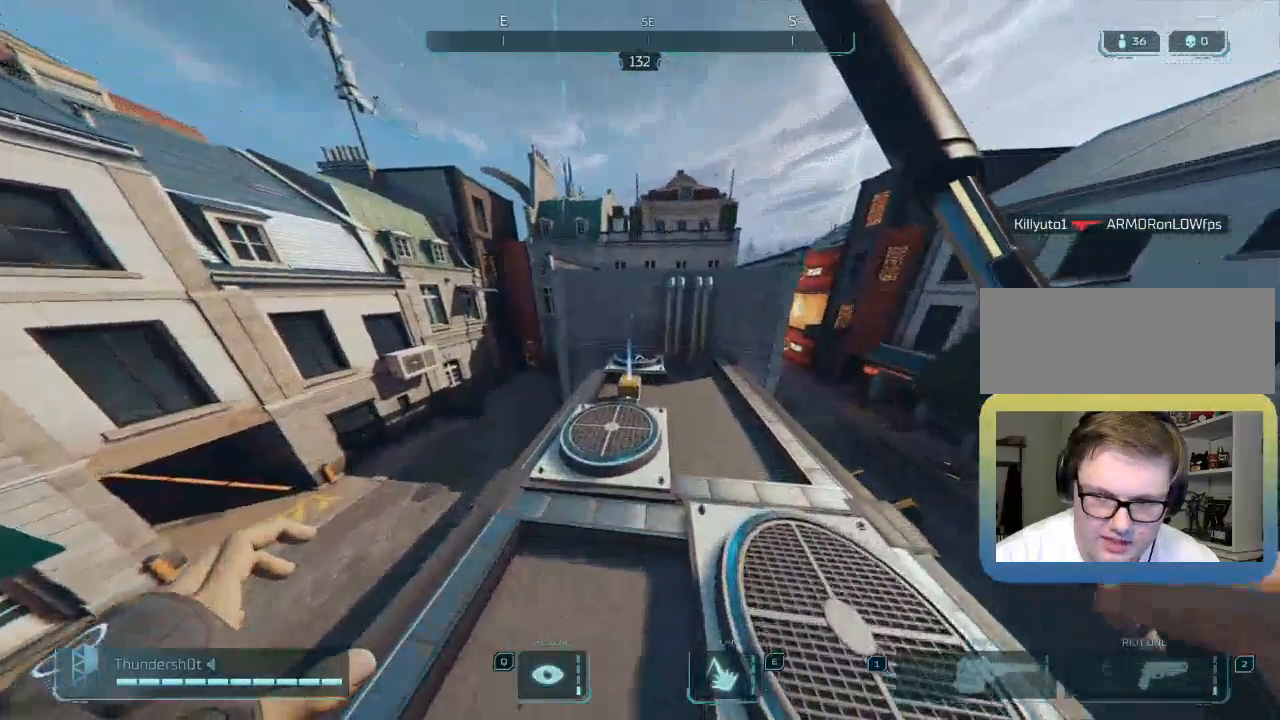
{"keys": ["w"], "events": []}
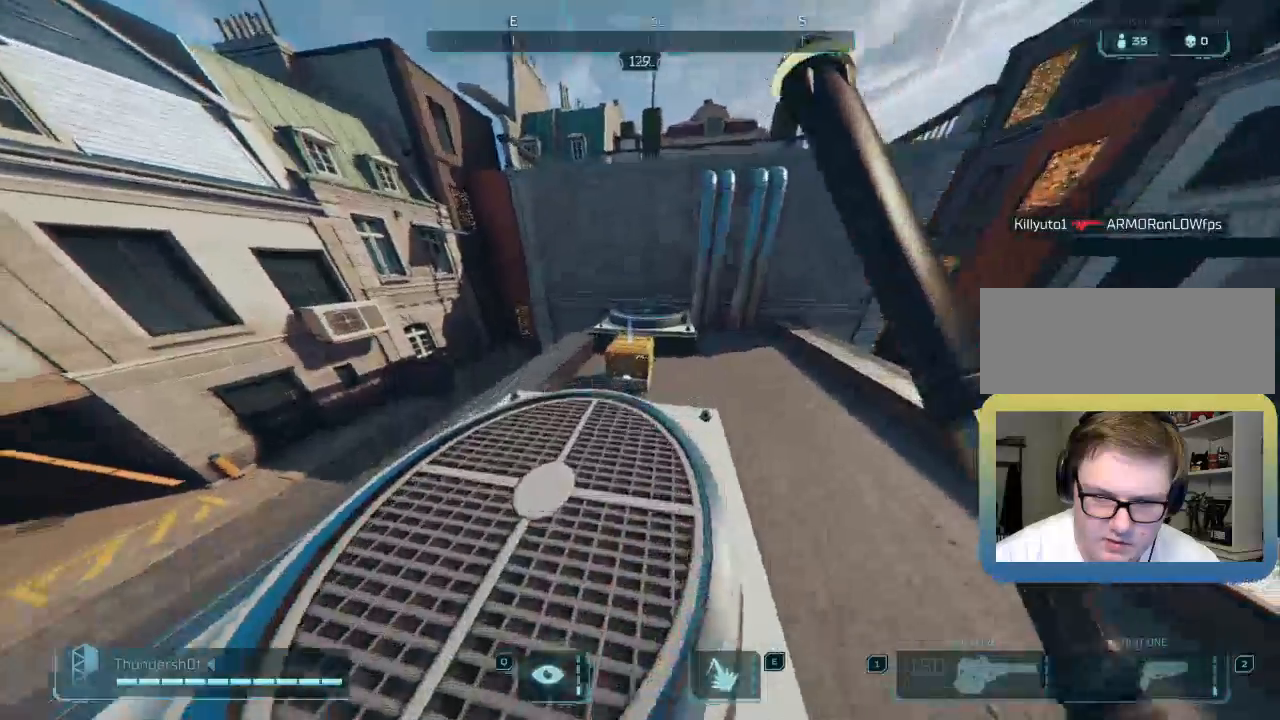
{"keys": ["a"], "events": [[317, "a", "down"], [500, "w", "up"]]}
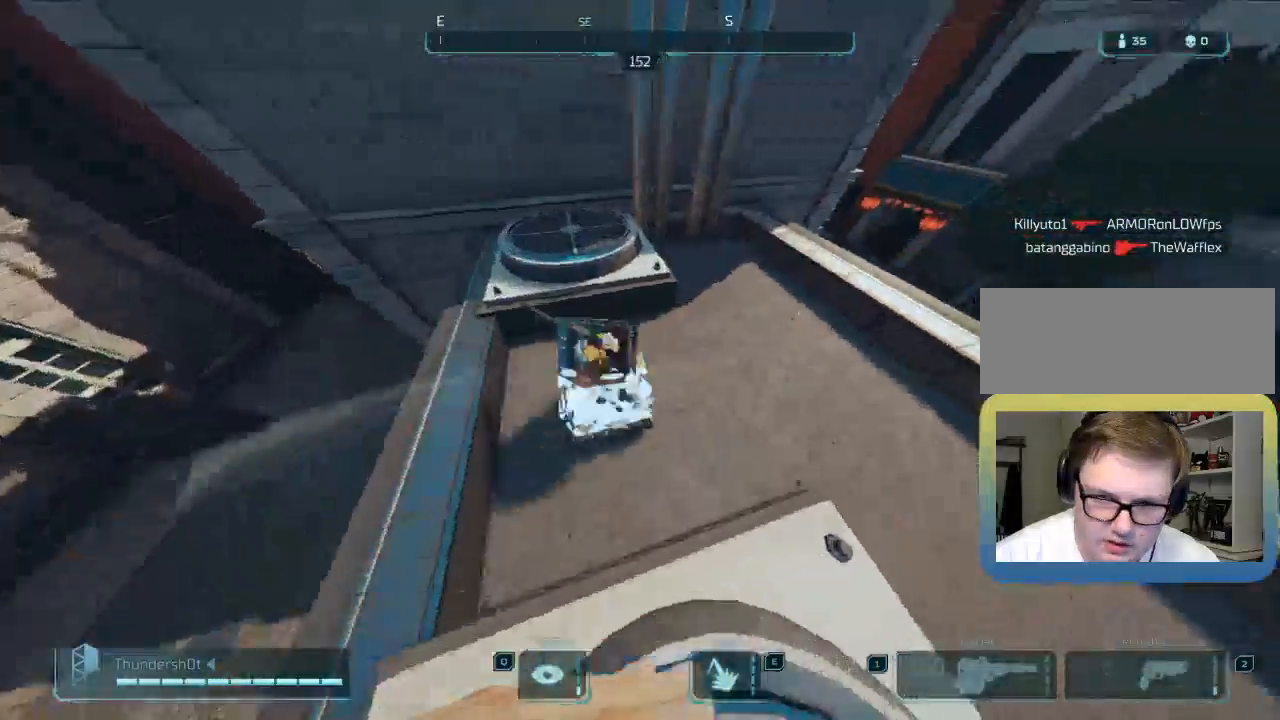
{"keys": ["d"], "events": [[217, "a", "up"], [217, "d", "down"]]}
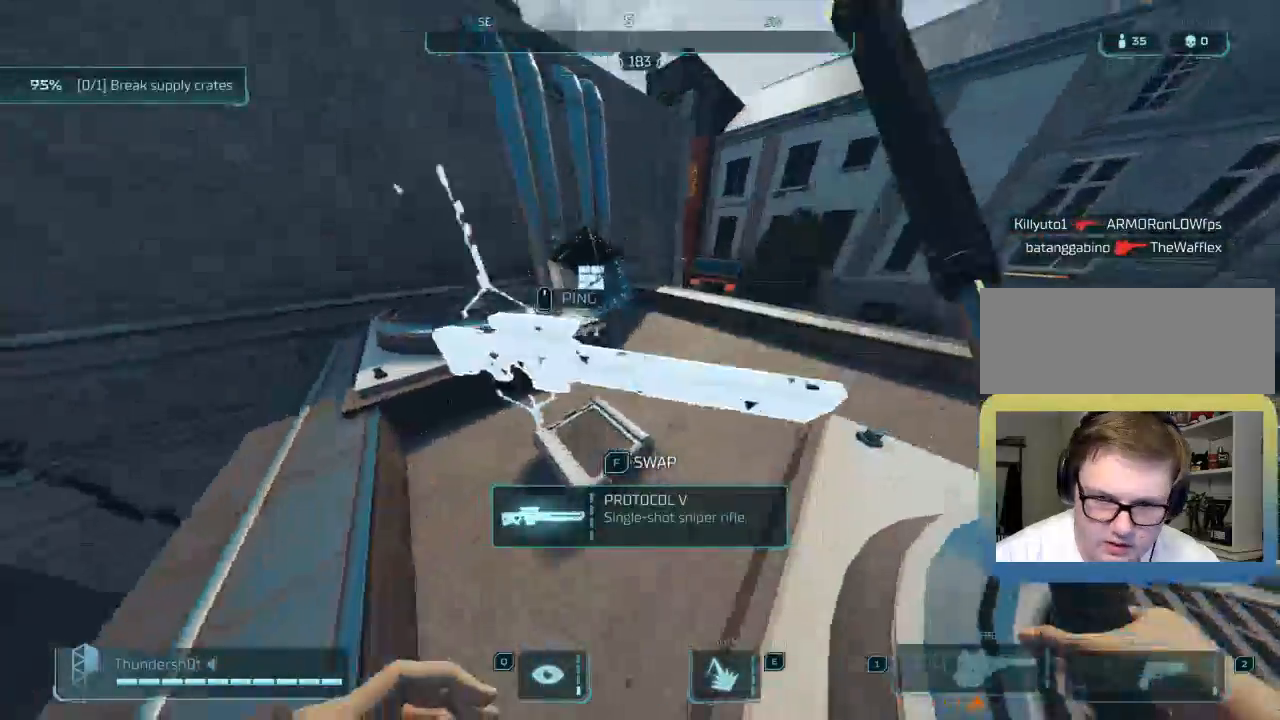
{"keys": ["d"], "events": [[17, "shift", "down"], [17, "w", "down"], [333, "shift", "up"], [333, "w", "up"]]}
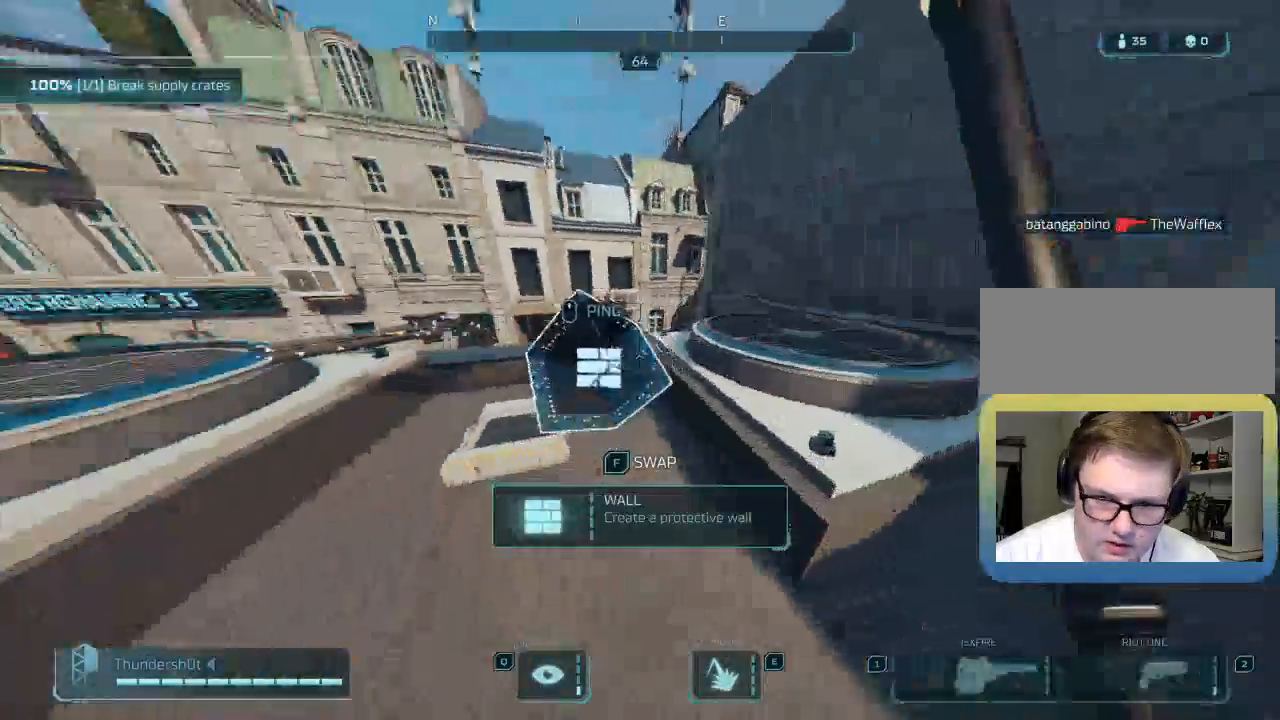
{"keys": ["a", "shift", "w"], "events": [[17, "d", "up"], [133, "a", "down"], [133, "w", "down"], [283, "shift", "down"]]}